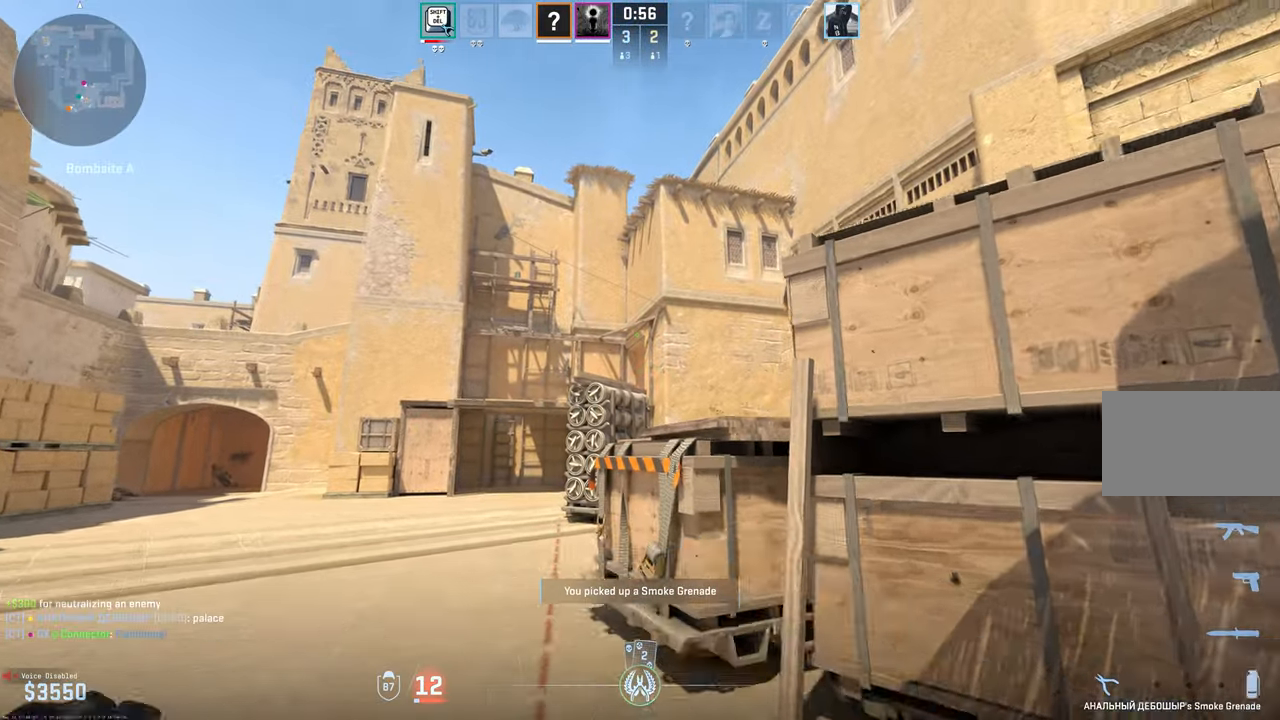
Gameplay with keyboard and mouse; each line is a JSON object with the keys and mouse buttons held at the frame after it. "events" lists presses ("down") and releases ("up") of "1", "2", "3", "4", "5", "a", "alt", "c", "caps_lock", "ctrl", "d", "e", "f", "g", "q", "r", "s", "shift", "space", "t", "tab", "v", "w", "x", "z", "mouse_left", "mouse_wheel" and "mouse_right" between this image and that frame as [ms after this image, input, new state], when the widget could be followed in between. "mouse_left", "mouse_wheel", "mouse_right" = the "left", "wheel", "right" buttons of the "mouse" list. No other keys are recorded. "wheel" means that the mouse wheel is clicked or scrolled. Mouse movement is not recorded.
{"keys": ["d", "shift"], "mouse": [], "events": [[34, "w", "up"], [134, "s", "down"], [234, "d", "down"], [367, "shift", "down"], [417, "s", "up"]]}
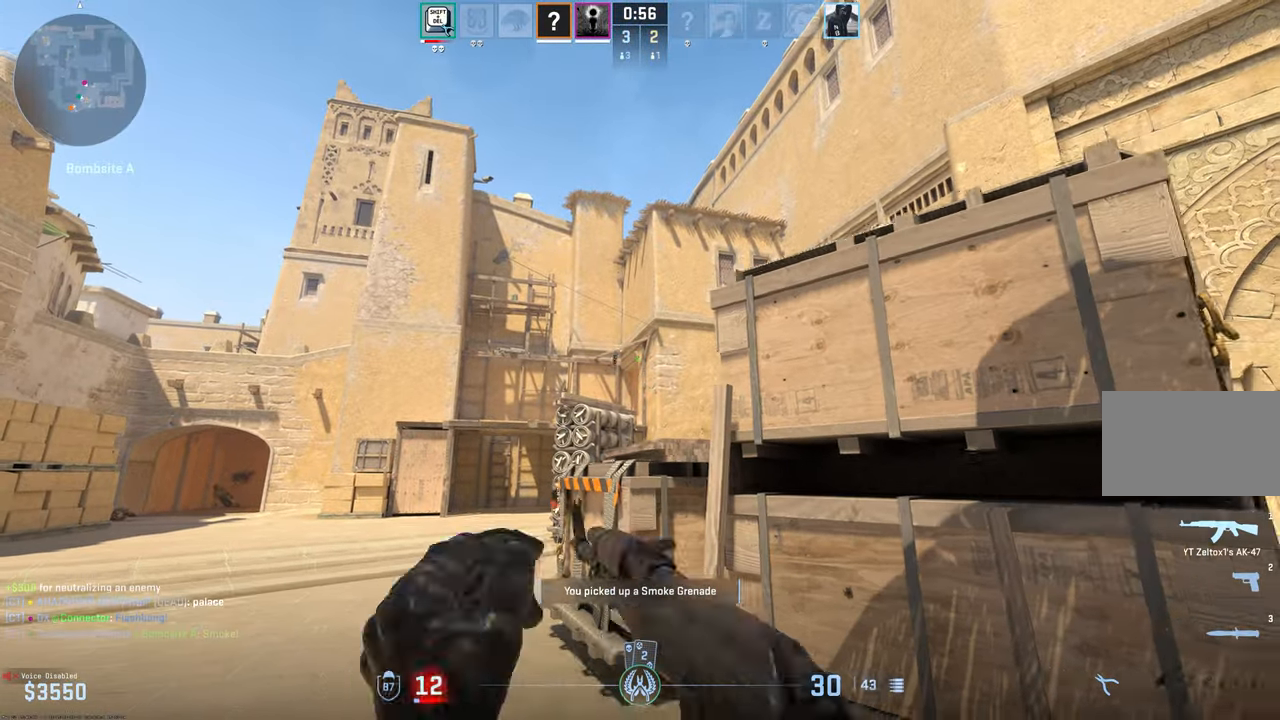
{"keys": ["d", "shift"], "mouse": [], "events": []}
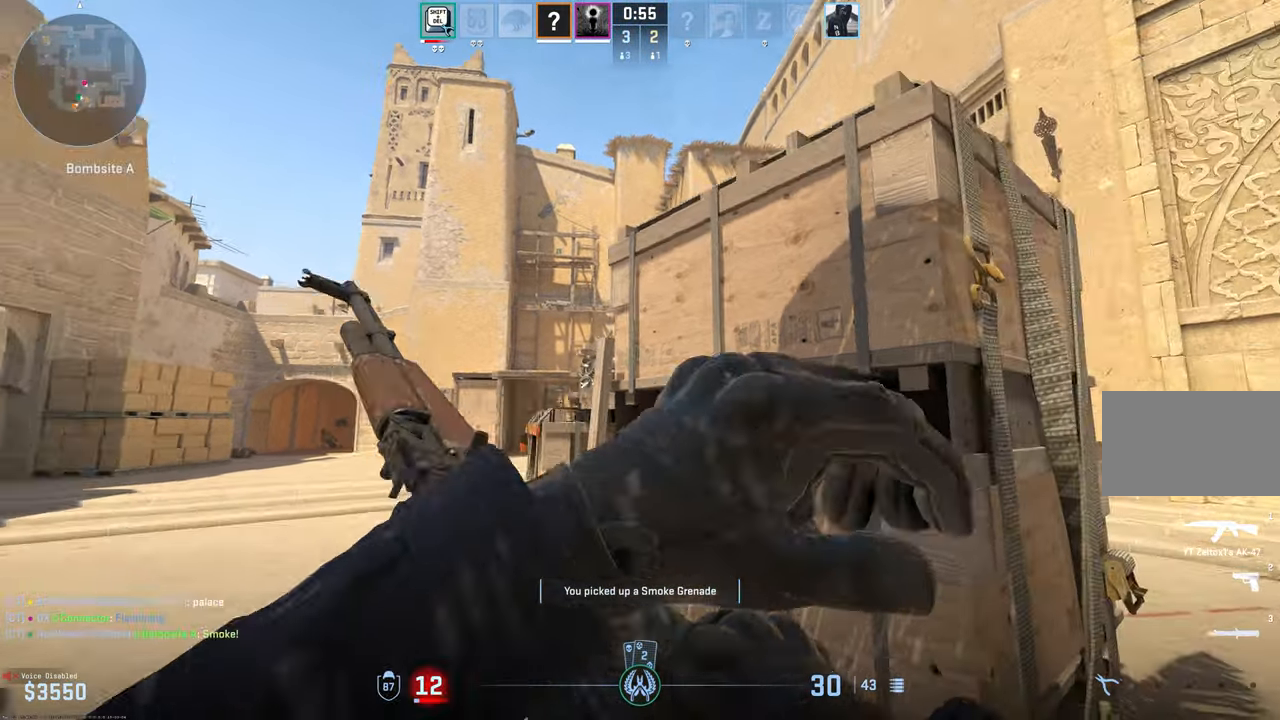
{"keys": ["d", "shift"], "mouse": [], "events": [[67, "a", "down"], [167, "d", "up"], [217, "a", "up"], [217, "d", "down"]]}
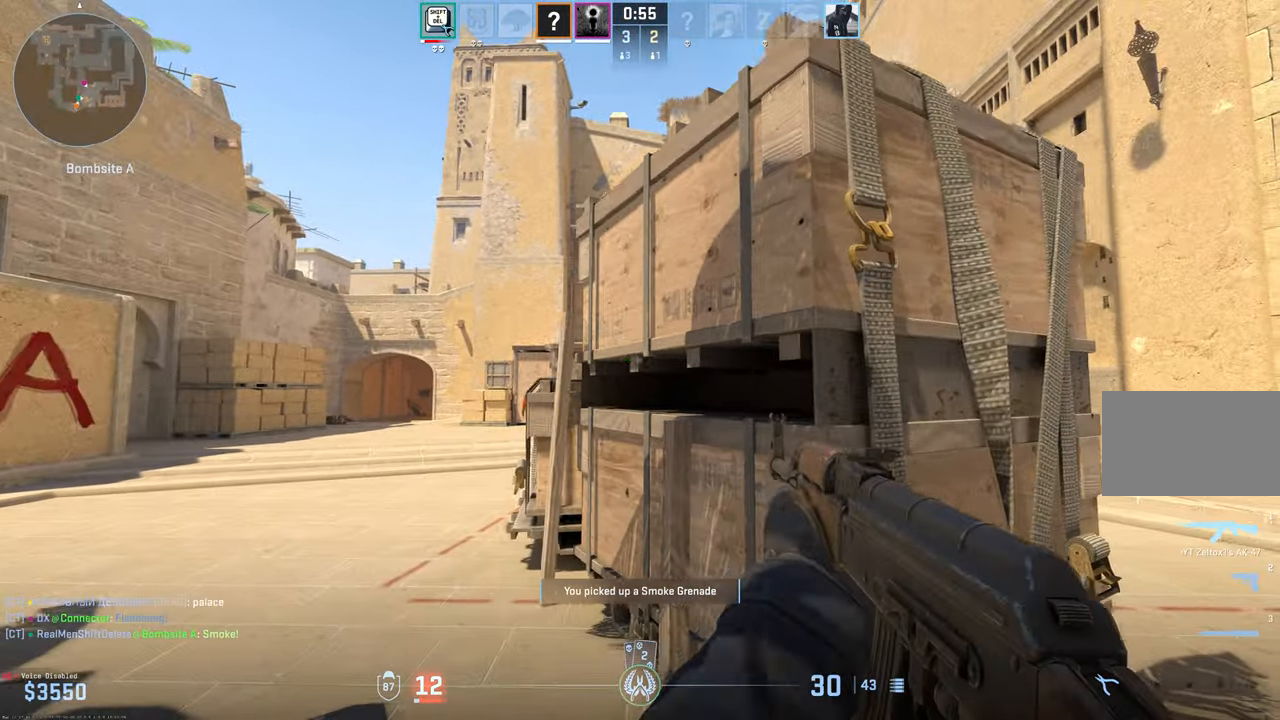
{"keys": ["w"], "mouse": [], "events": [[334, "w", "down"], [417, "d", "up"], [417, "shift", "up"]]}
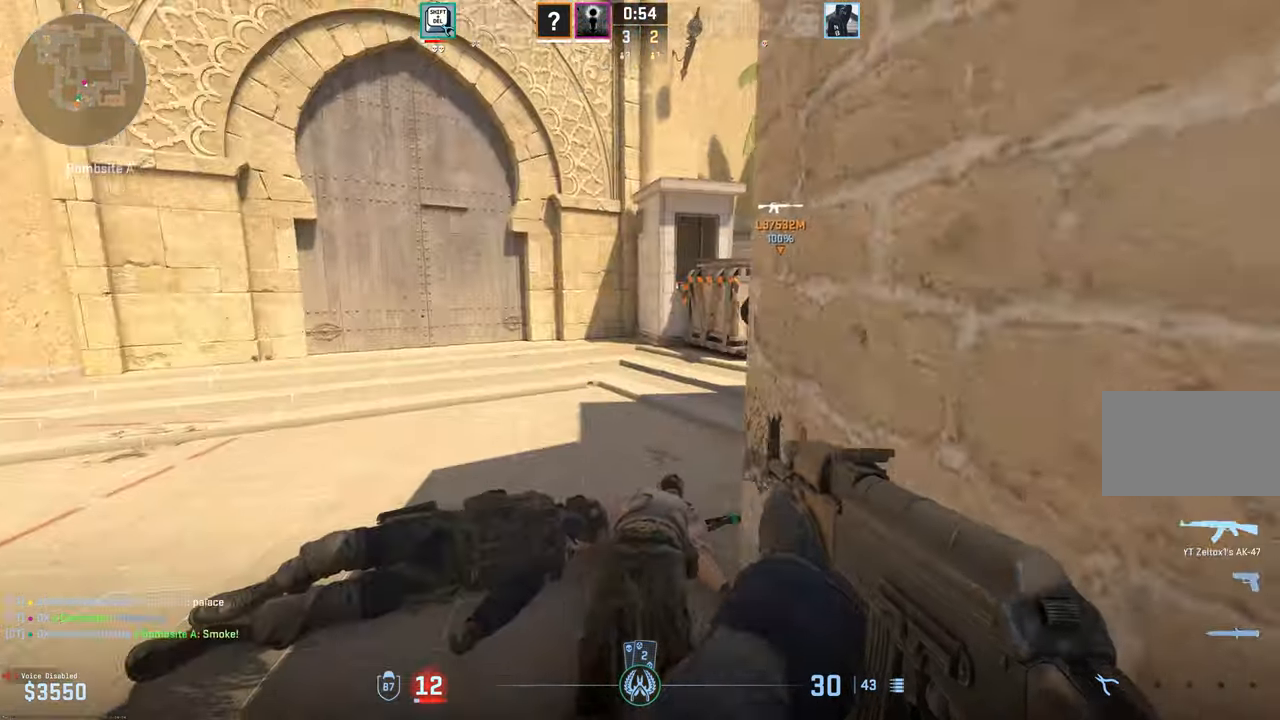
{"keys": ["a", "w"], "mouse": [], "events": [[100, "3", "down"], [150, "3", "up"], [434, "a", "down"]]}
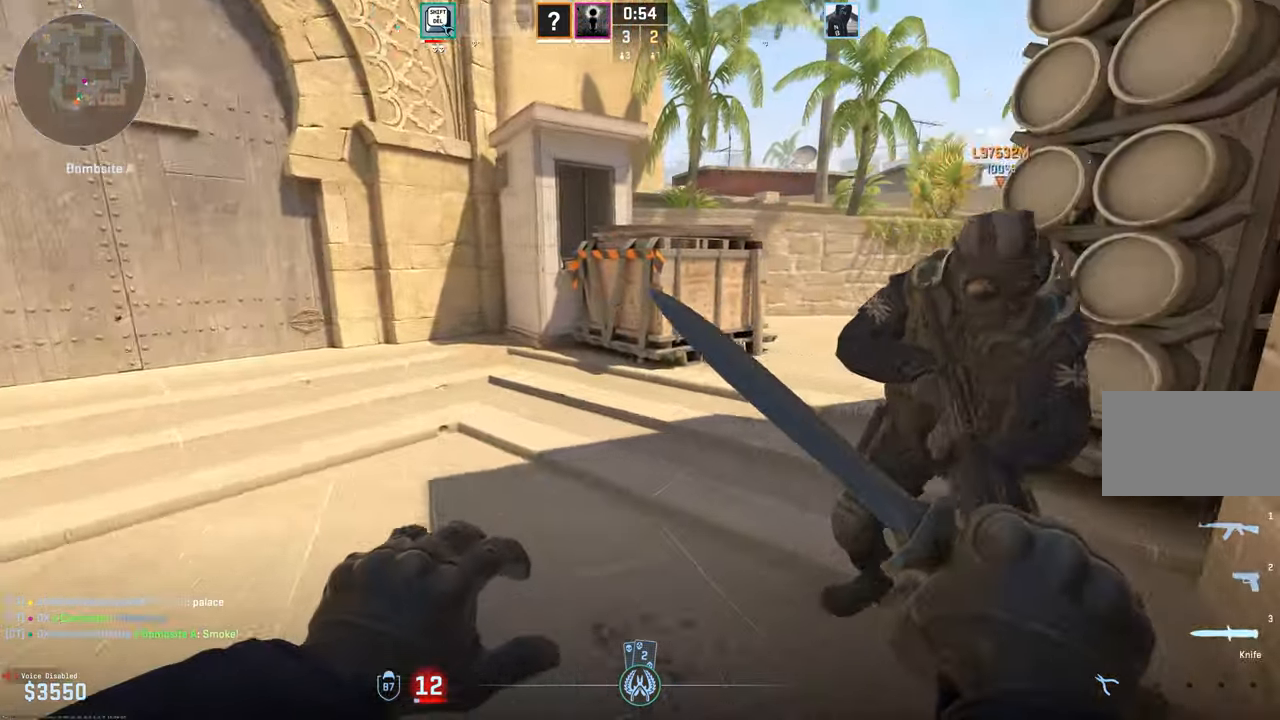
{"keys": ["w"], "mouse": [], "events": [[117, "a", "up"]]}
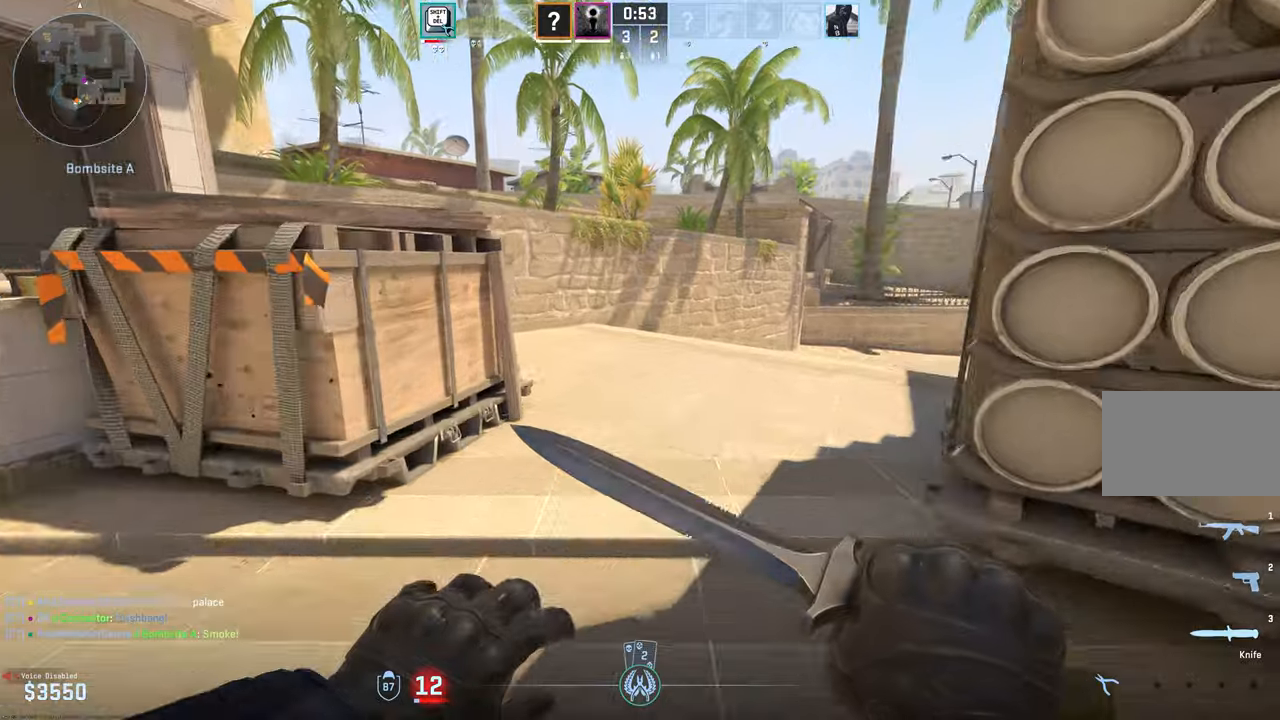
{"keys": ["w"], "mouse": [], "events": []}
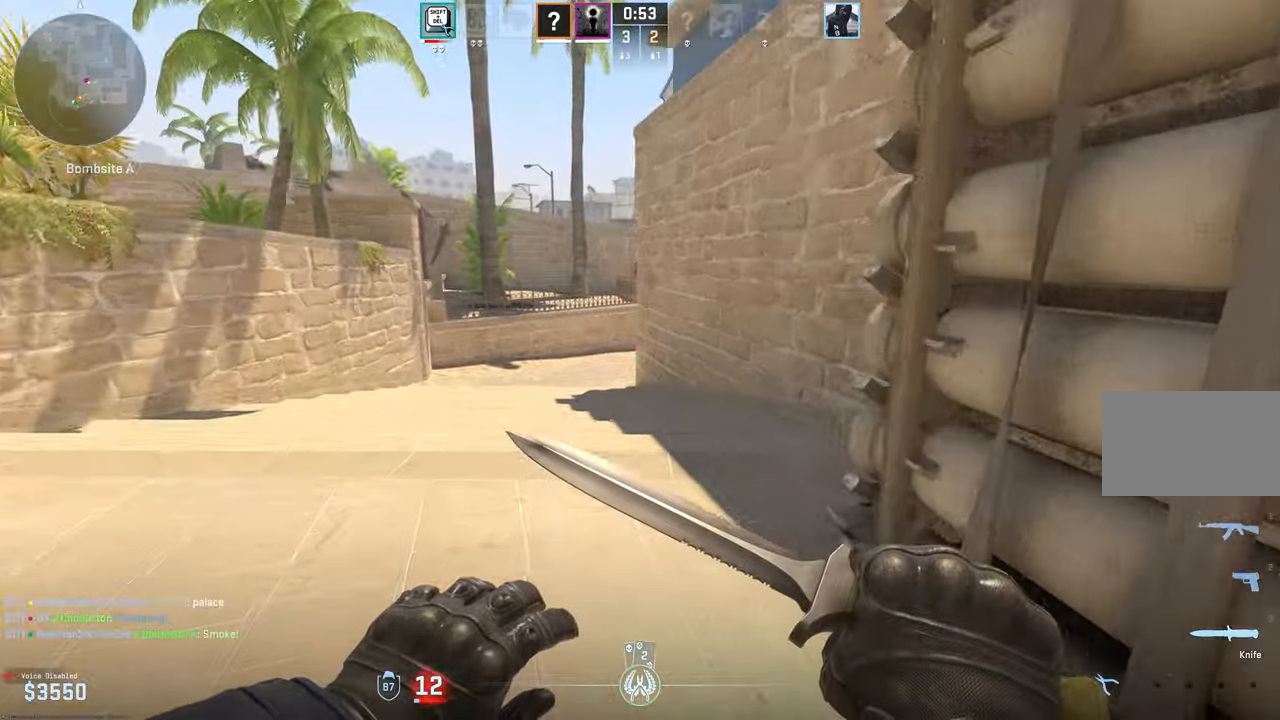
{"keys": ["a"], "mouse": [], "events": [[150, "a", "down"], [250, "mouse_right", "down"], [383, "mouse_right", "up"], [383, "w", "up"]]}
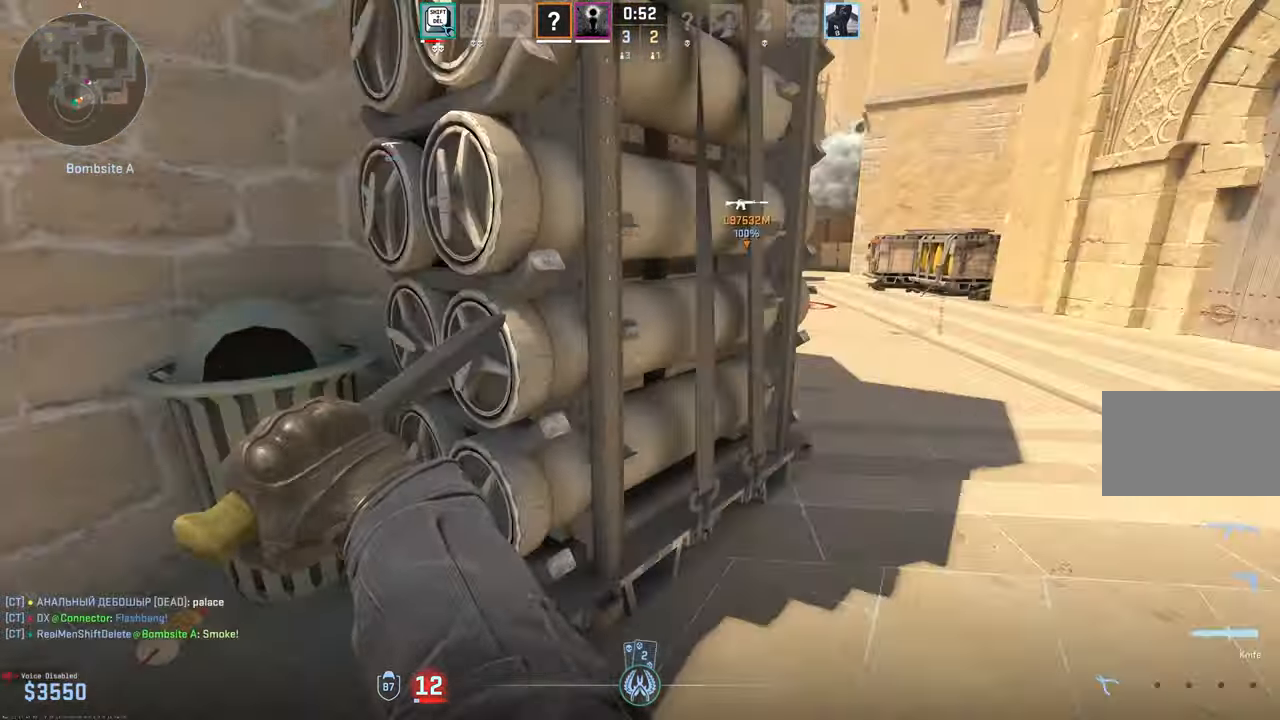
{"keys": ["a", "s"], "mouse": [], "events": [[16, "s", "down"]]}
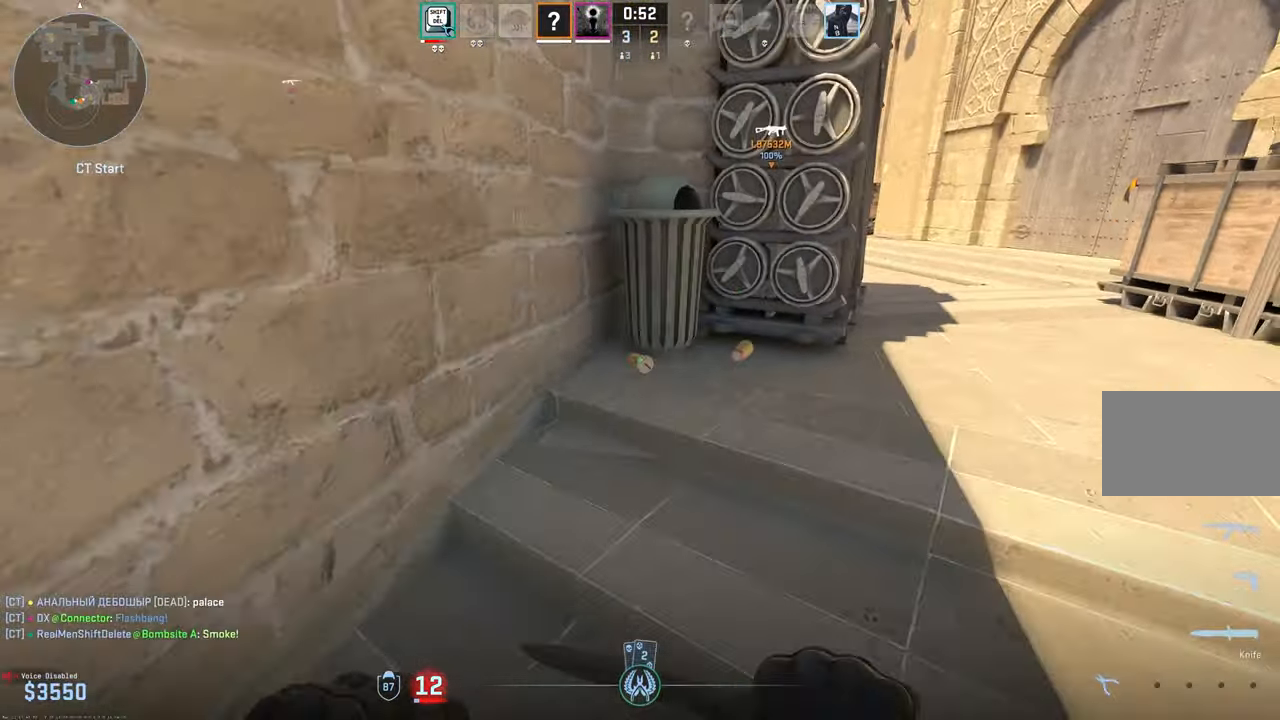
{"keys": ["a", "w"], "mouse": [], "events": [[133, "s", "up"], [266, "w", "down"]]}
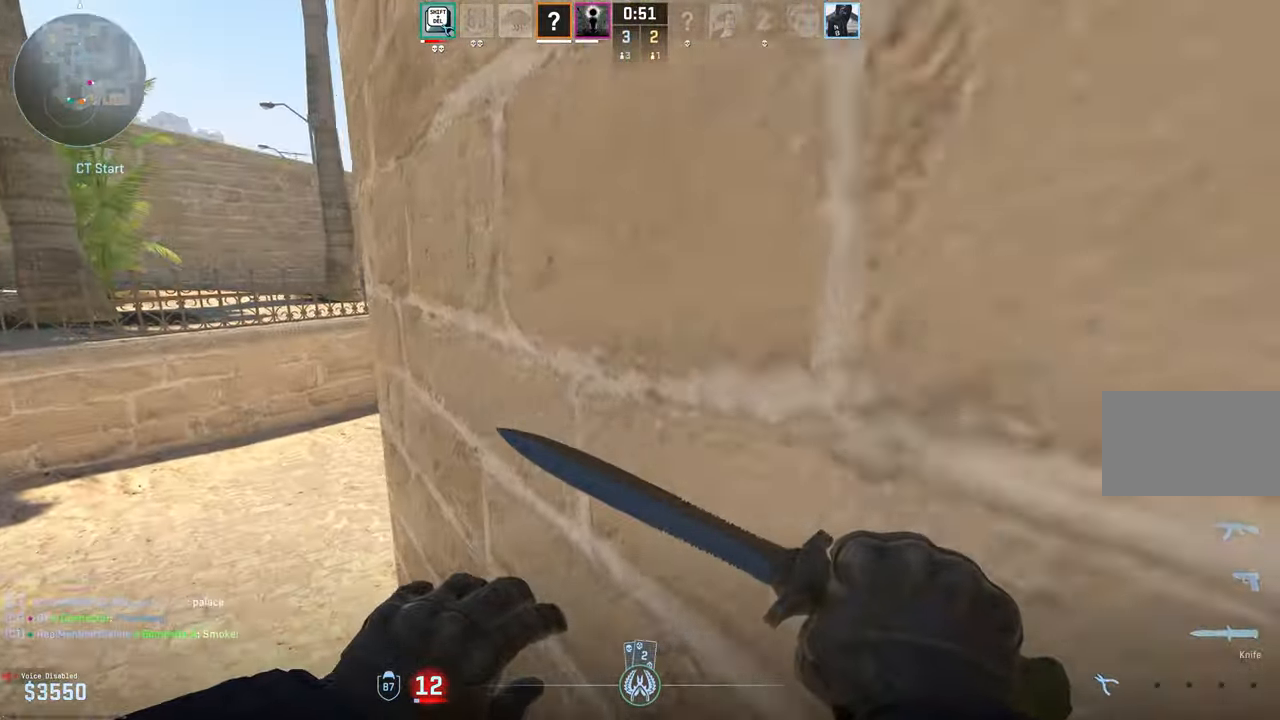
{"keys": ["a", "w"], "mouse": ["right"], "events": [[433, "mouse_right", "down"]]}
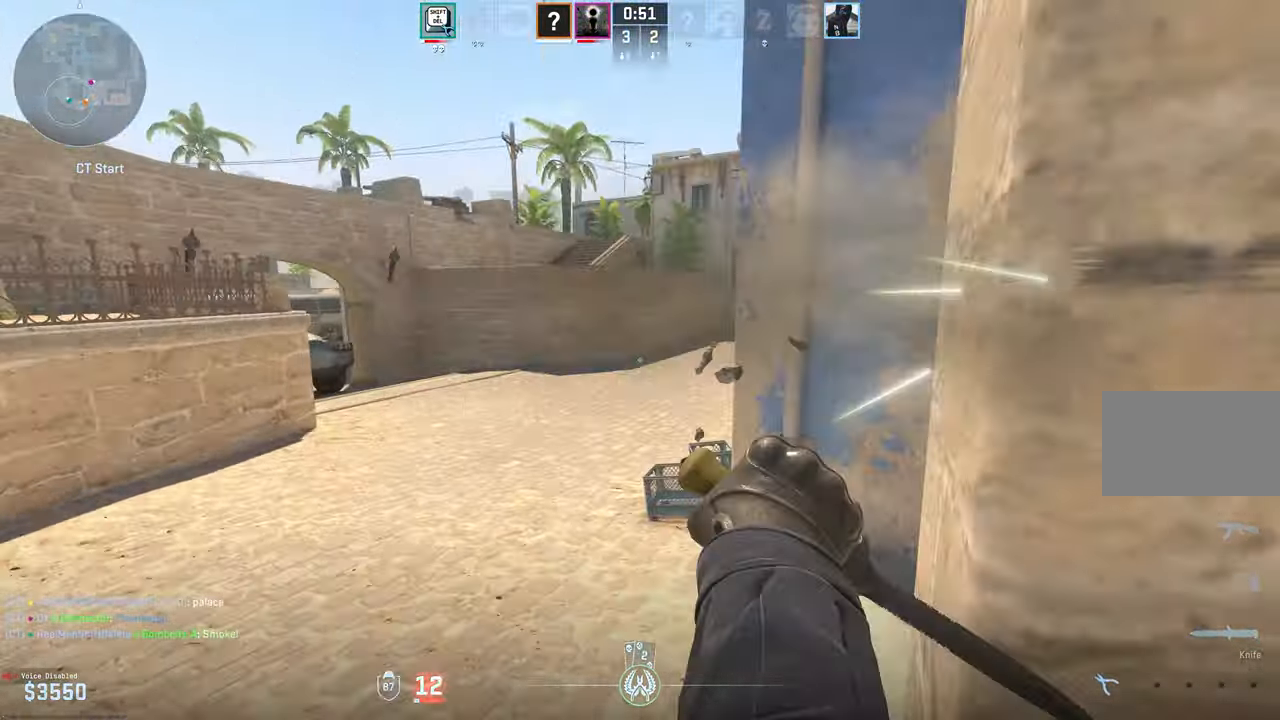
{"keys": ["a", "w"], "mouse": [], "events": [[66, "a", "up"], [66, "mouse_right", "up"], [200, "1", "down"], [266, "1", "up"], [450, "a", "down"]]}
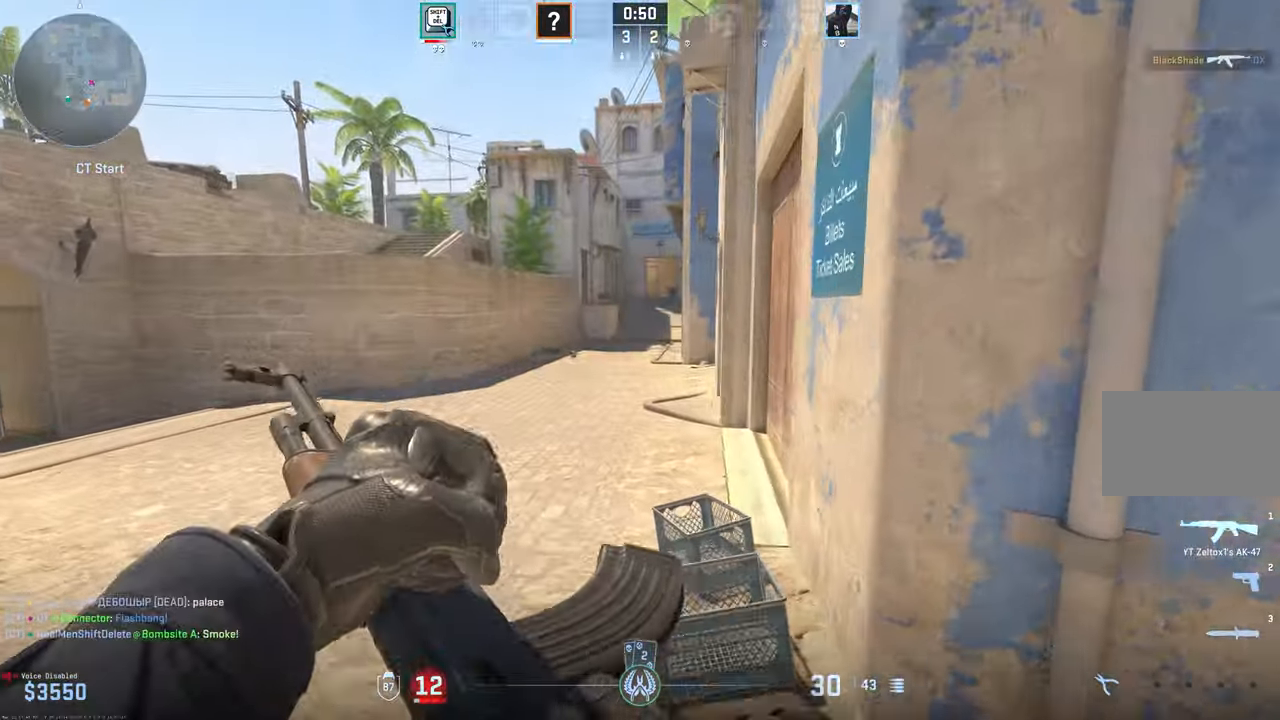
{"keys": ["w"], "mouse": [], "events": [[33, "3", "down"], [33, "a", "up"], [133, "3", "up"]]}
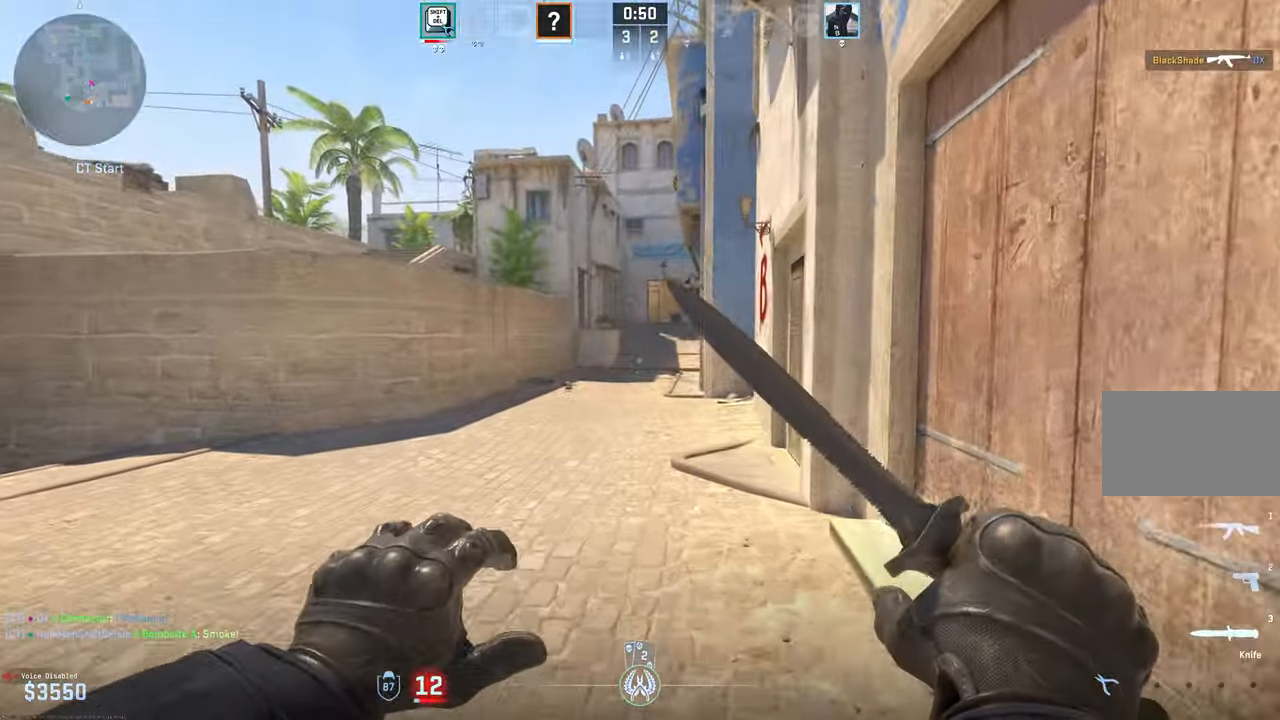
{"keys": ["shift", "w"], "mouse": [], "events": [[100, "1", "down"], [150, "1", "up"], [333, "shift", "down"]]}
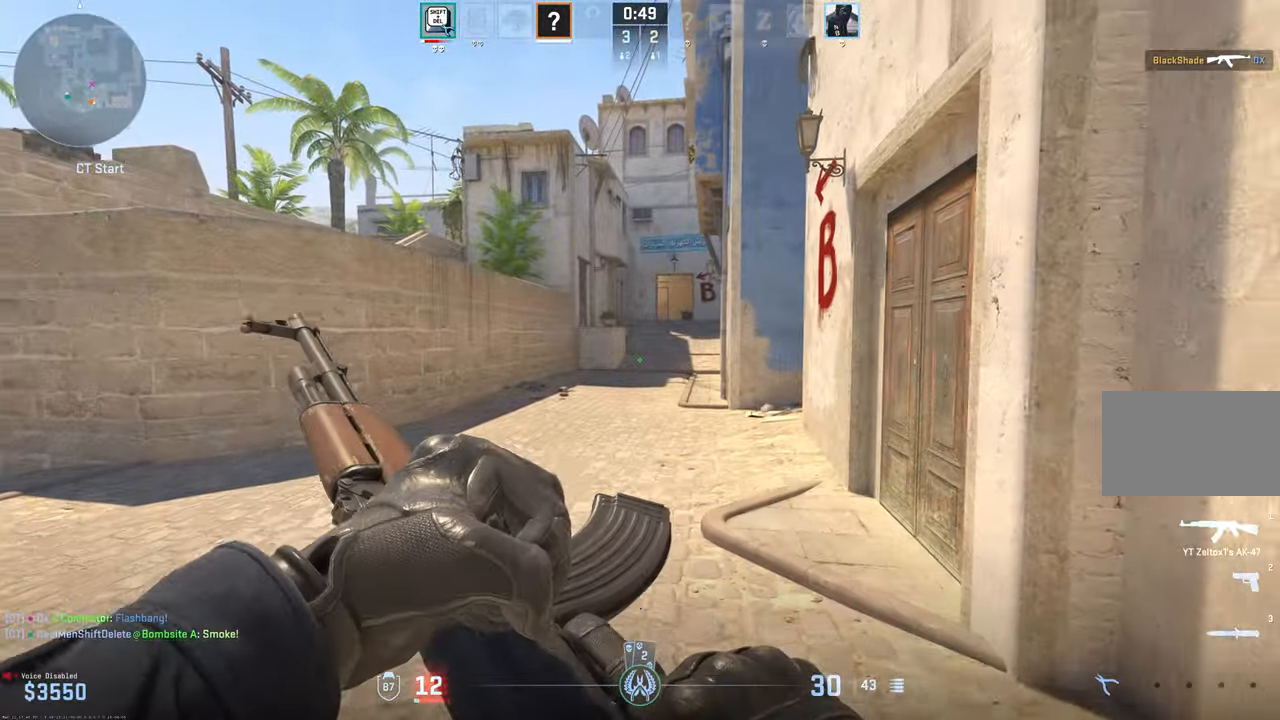
{"keys": ["w"], "mouse": [], "events": [[350, "3", "down"], [350, "shift", "up"], [433, "3", "up"]]}
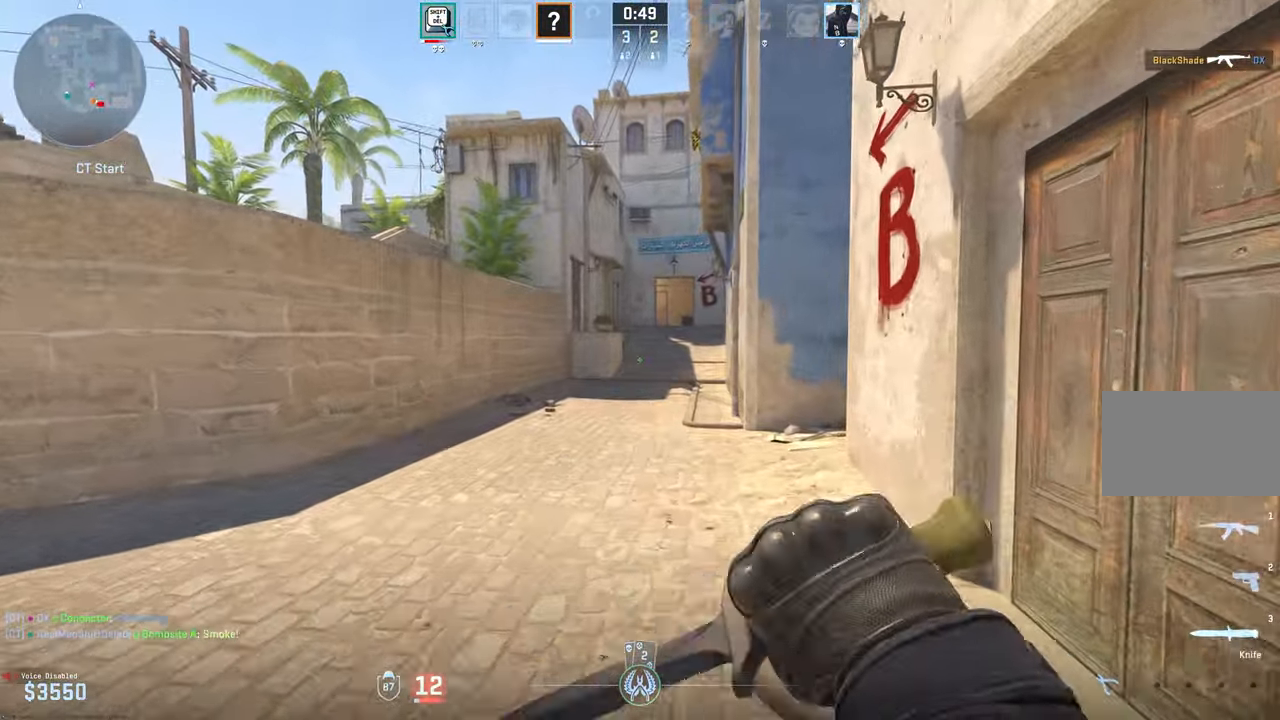
{"keys": ["w"], "mouse": [], "events": []}
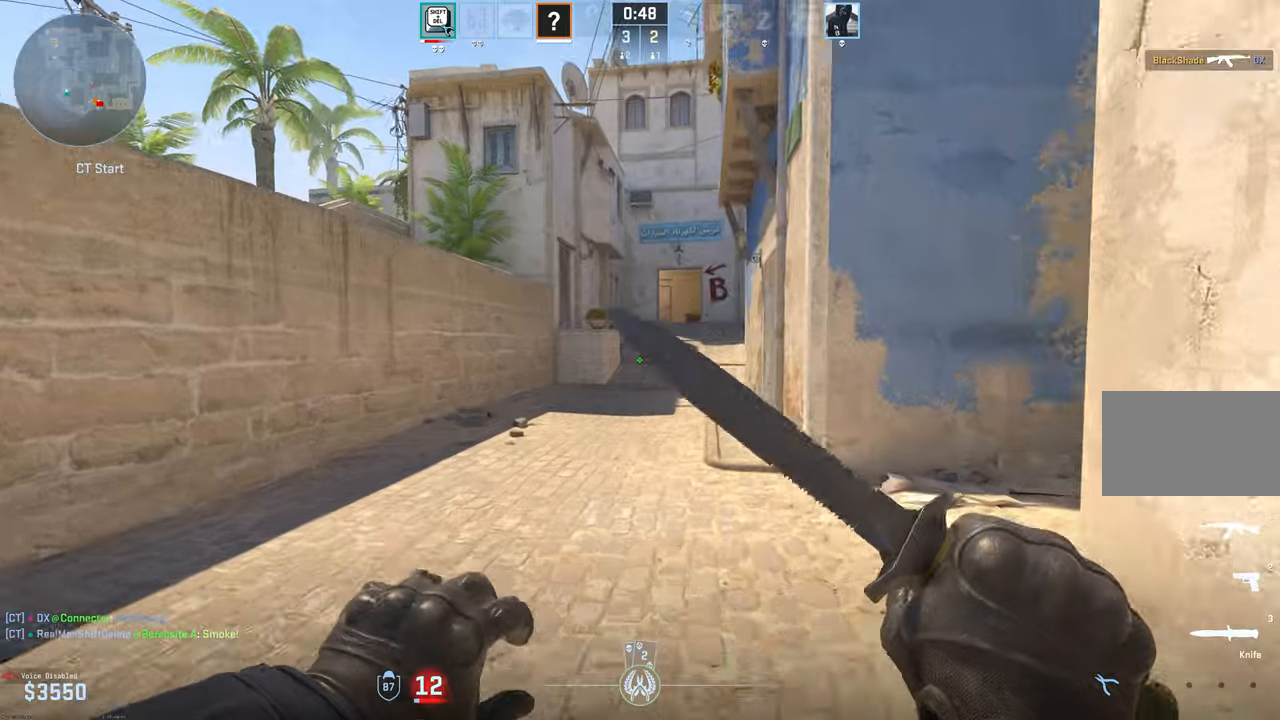
{"keys": ["d", "w"], "mouse": [], "events": [[100, "w", "up"], [183, "d", "down"], [333, "w", "down"]]}
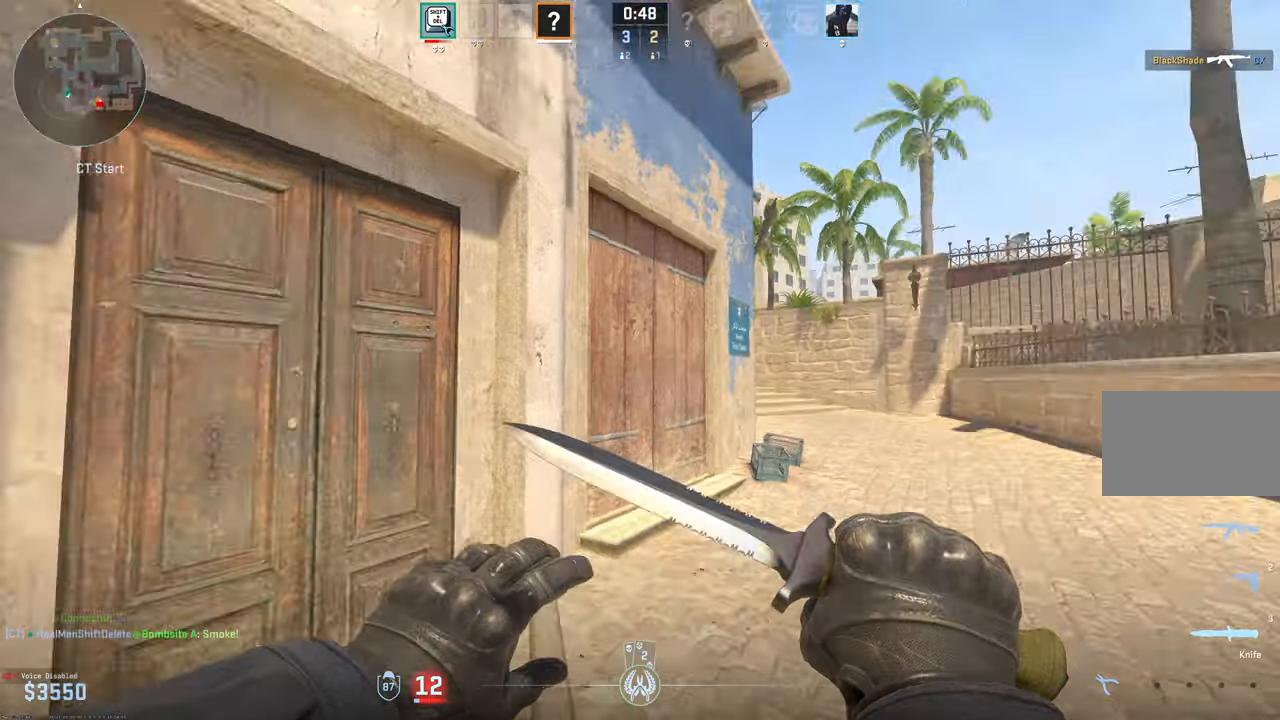
{"keys": ["w"], "mouse": [], "events": [[33, "d", "up"]]}
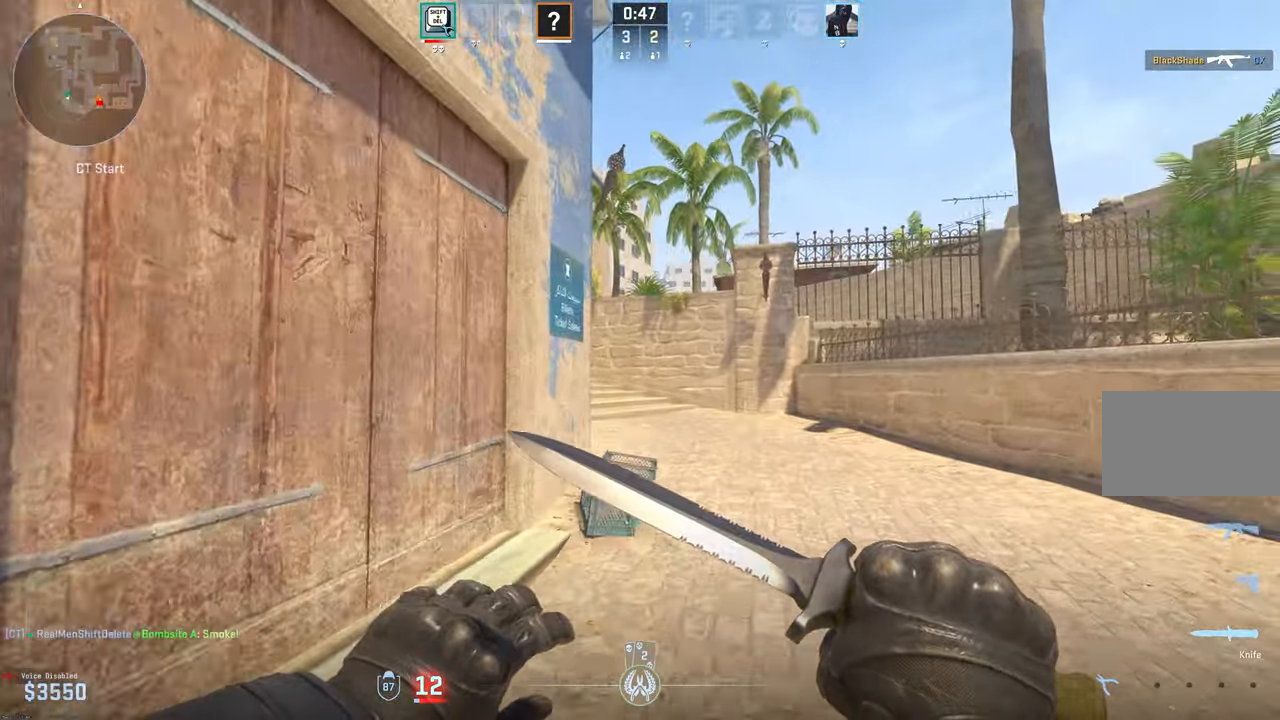
{"keys": ["w"], "mouse": [], "events": [[417, "d", "down"], [500, "d", "up"]]}
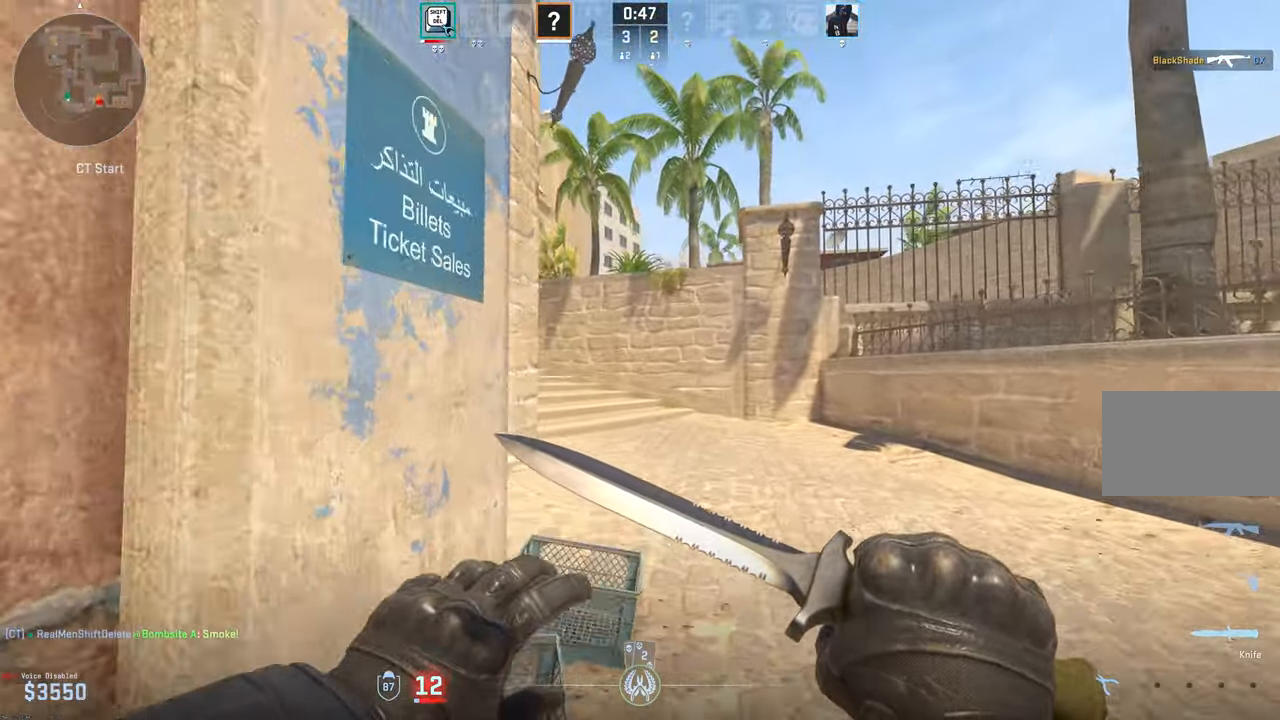
{"keys": ["w"], "mouse": [], "events": [[150, "d", "down"], [233, "d", "up"], [383, "1", "down"], [467, "1", "up"]]}
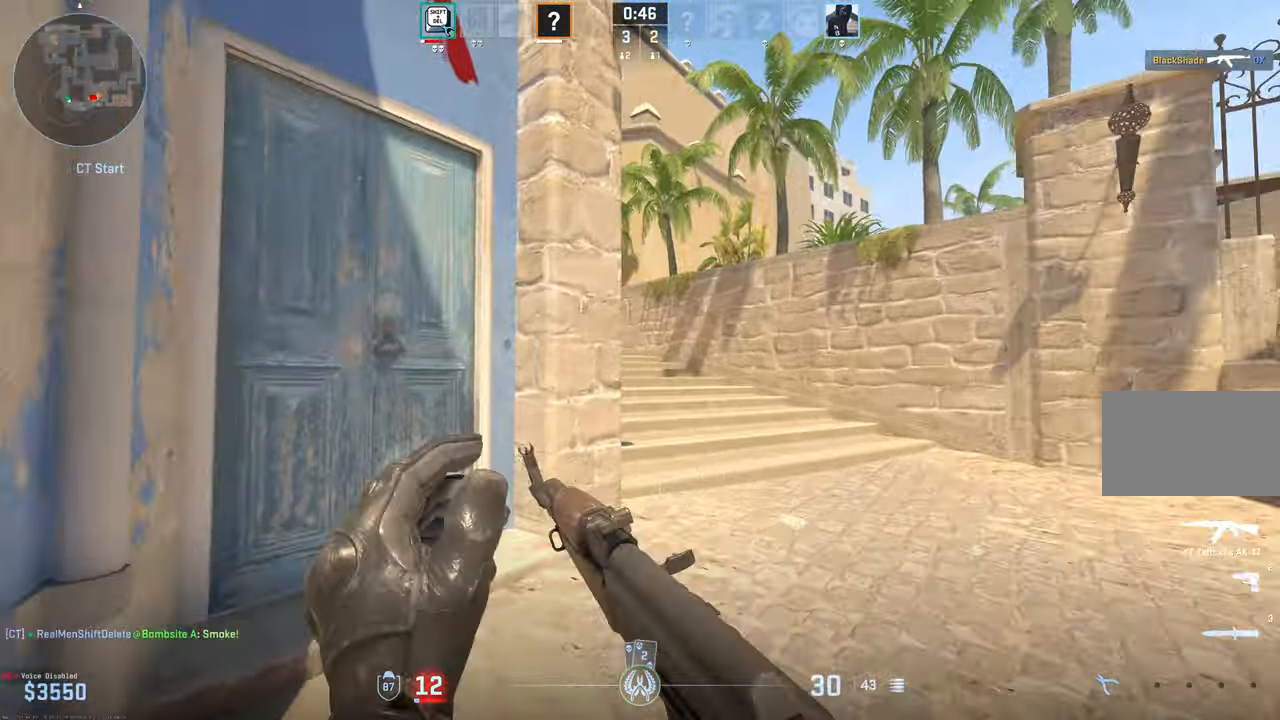
{"keys": ["d", "shift", "w"], "mouse": [], "events": [[167, "d", "down"], [250, "shift", "down"]]}
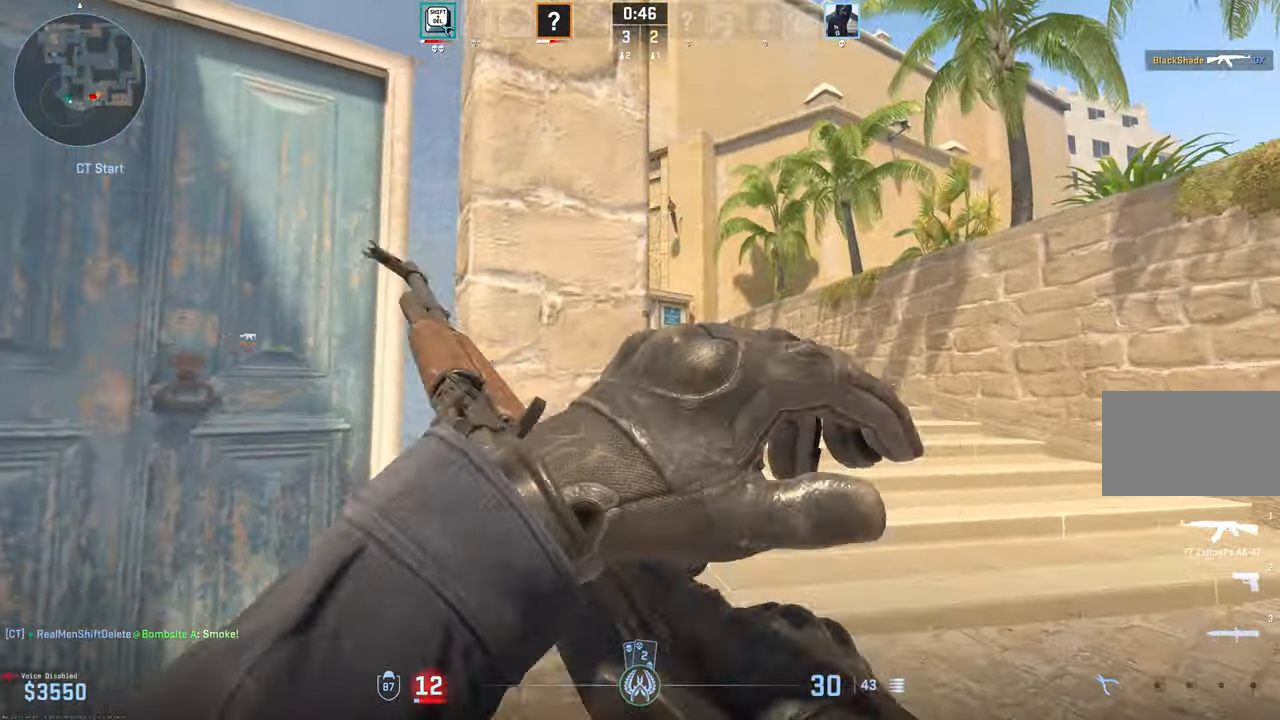
{"keys": ["shift", "w"], "mouse": [], "events": [[467, "d", "up"]]}
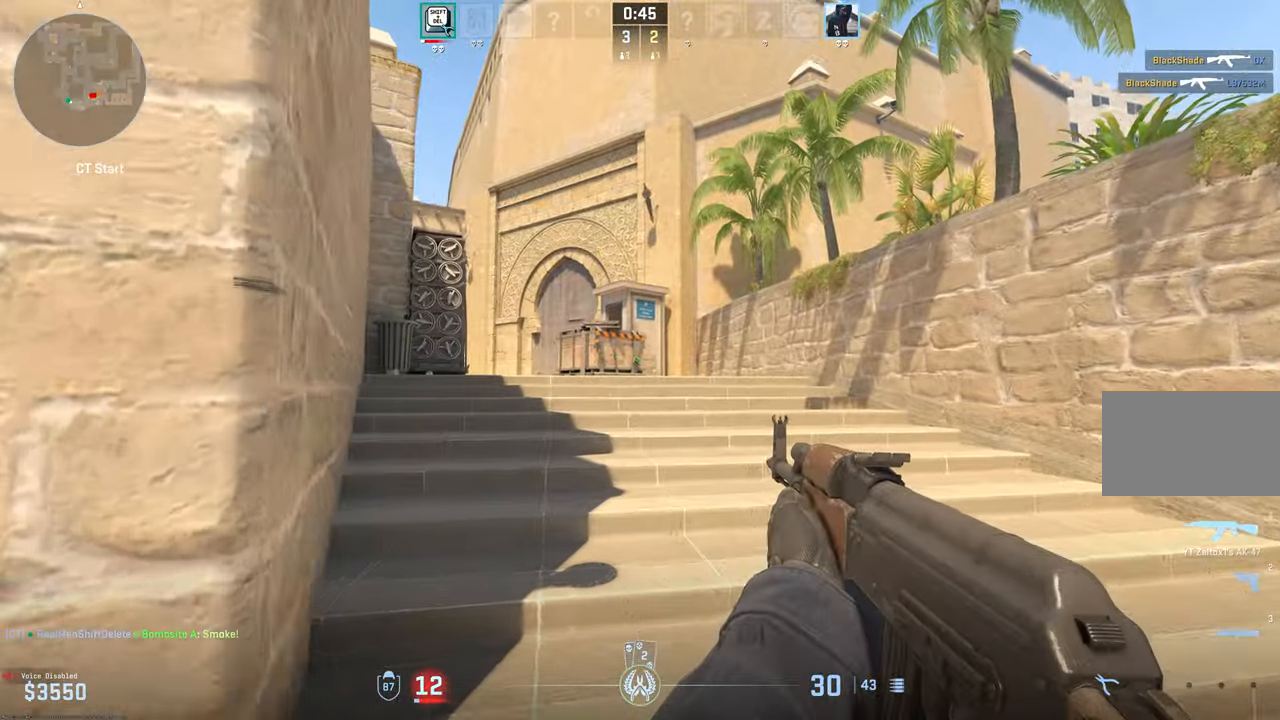
{"keys": ["a", "shift", "w"], "mouse": [], "events": [[467, "a", "down"]]}
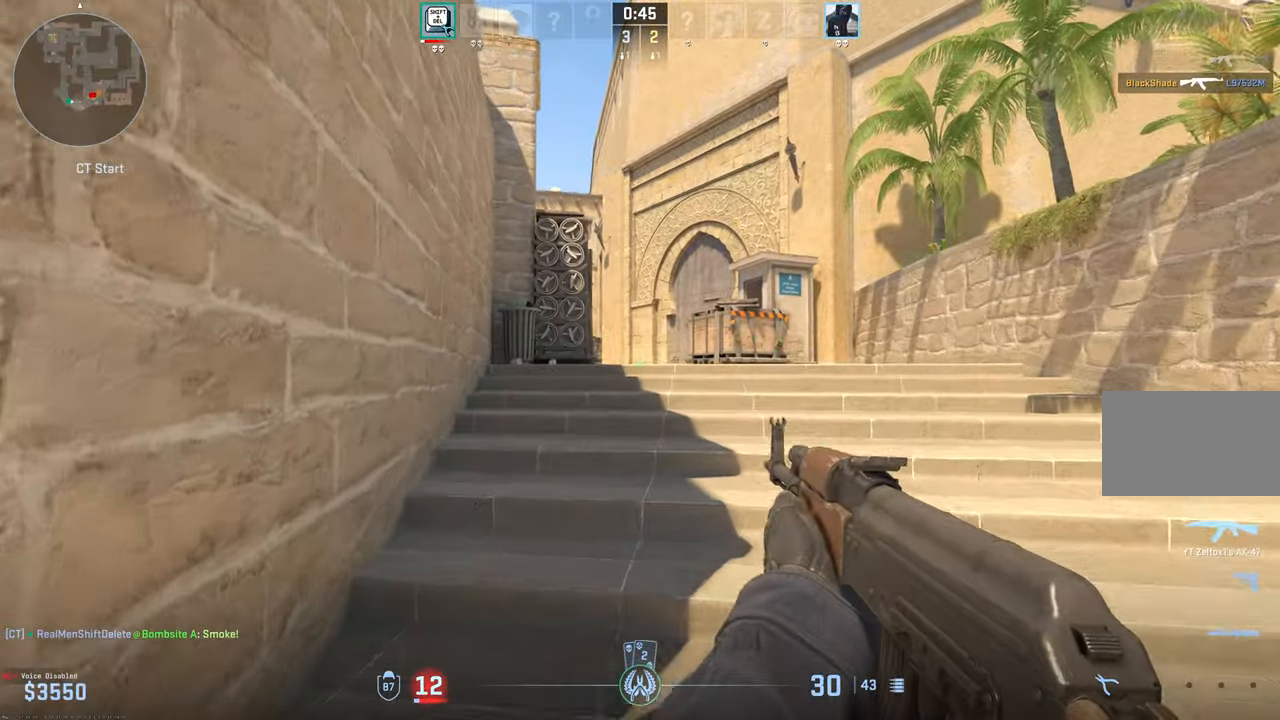
{"keys": ["a", "shift", "w"], "mouse": [], "events": []}
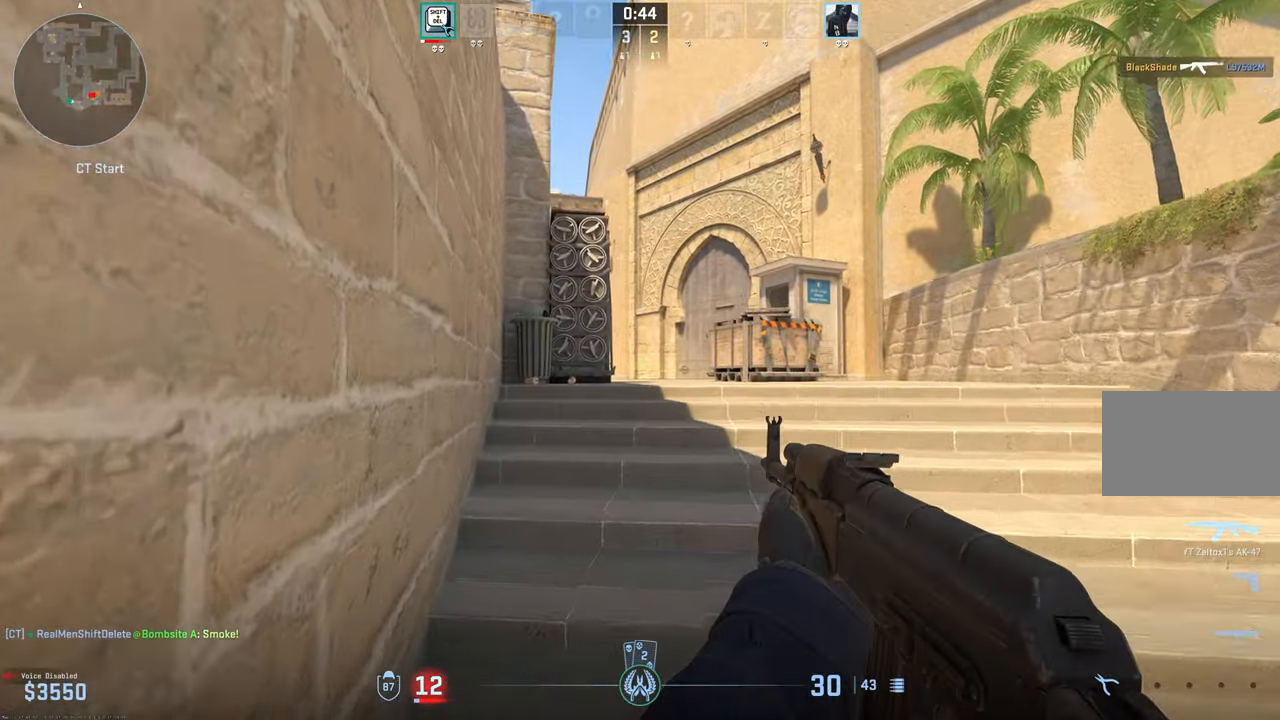
{"keys": ["a", "shift", "w"], "mouse": [], "events": []}
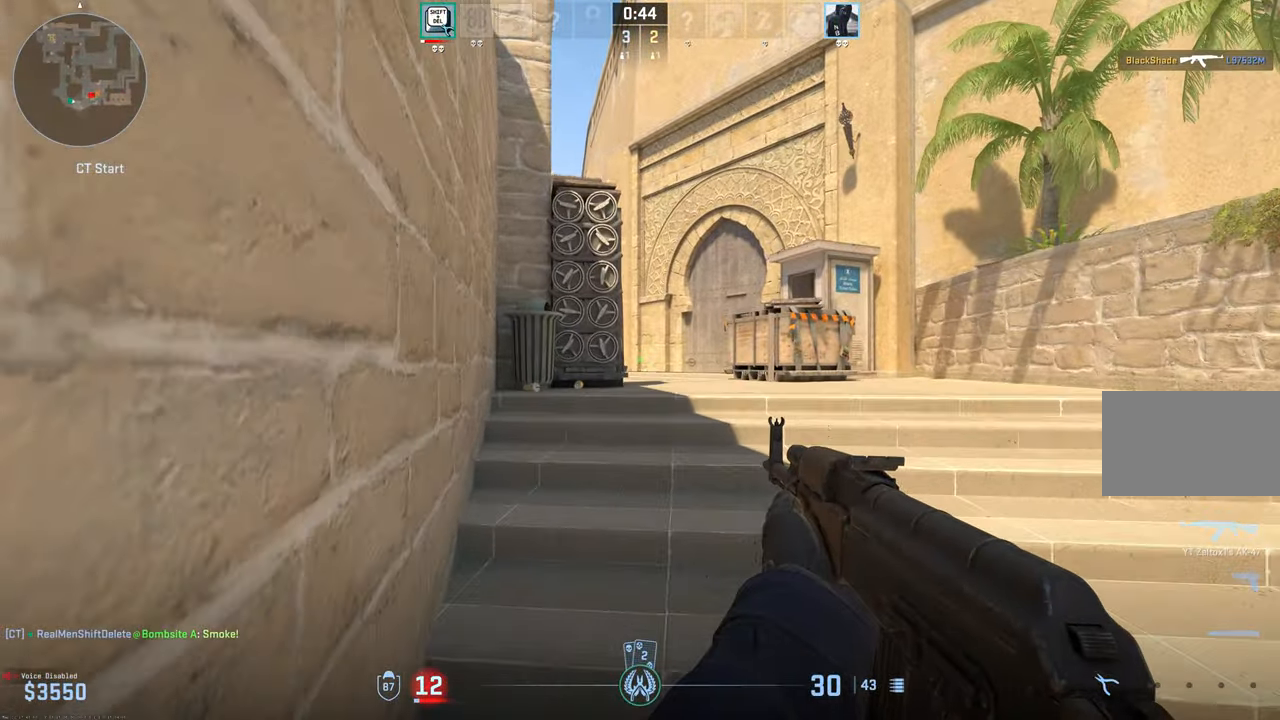
{"keys": ["a", "shift", "w"], "mouse": [], "events": []}
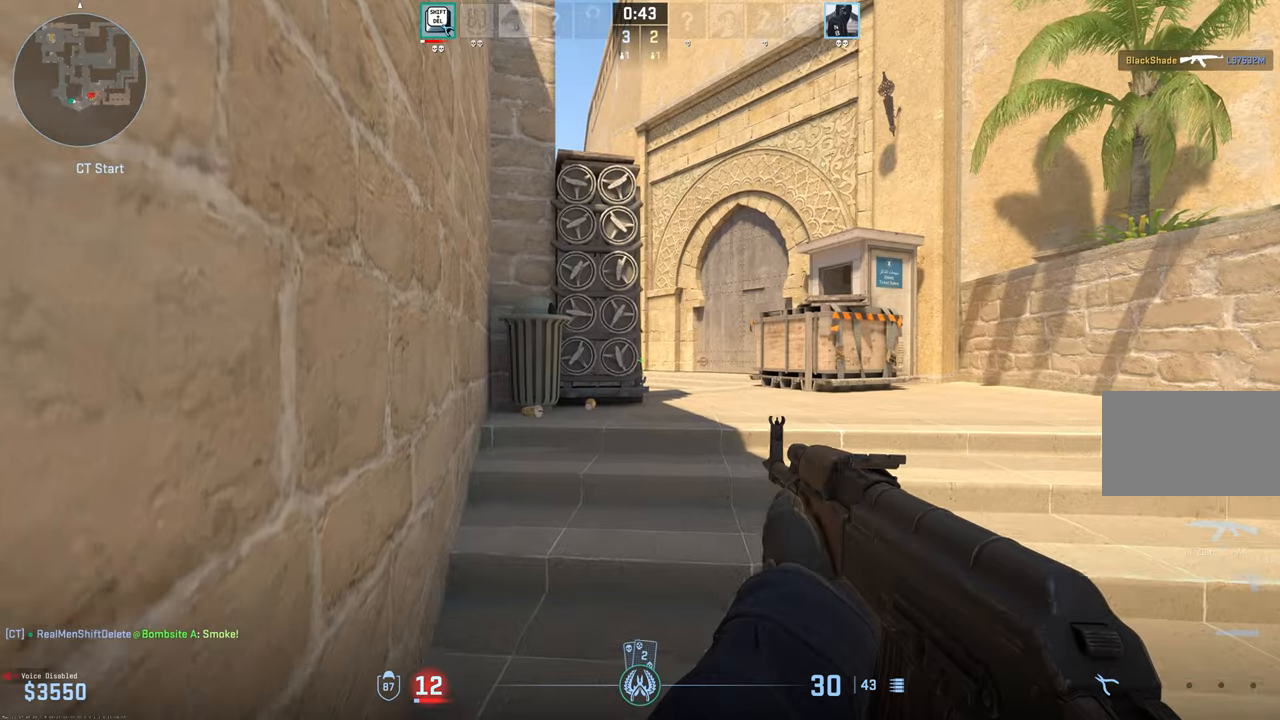
{"keys": ["a", "shift", "w"], "mouse": [], "events": []}
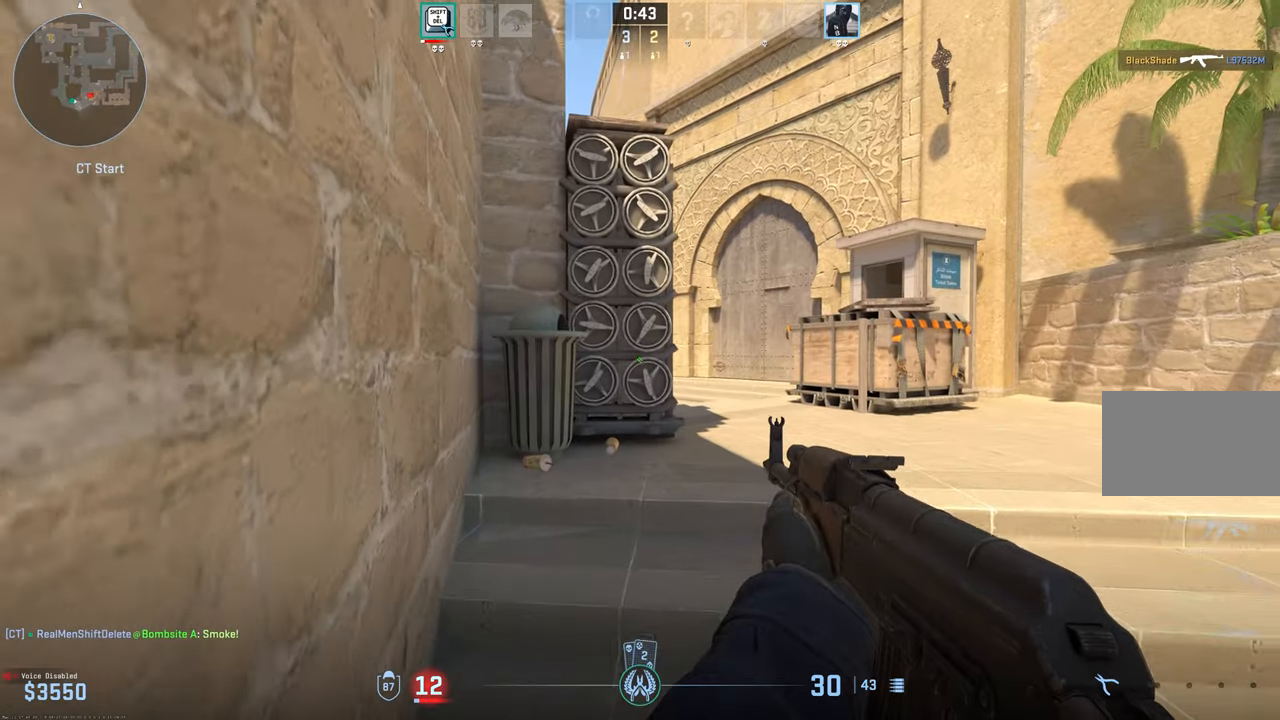
{"keys": ["a", "shift", "w"], "mouse": [], "events": []}
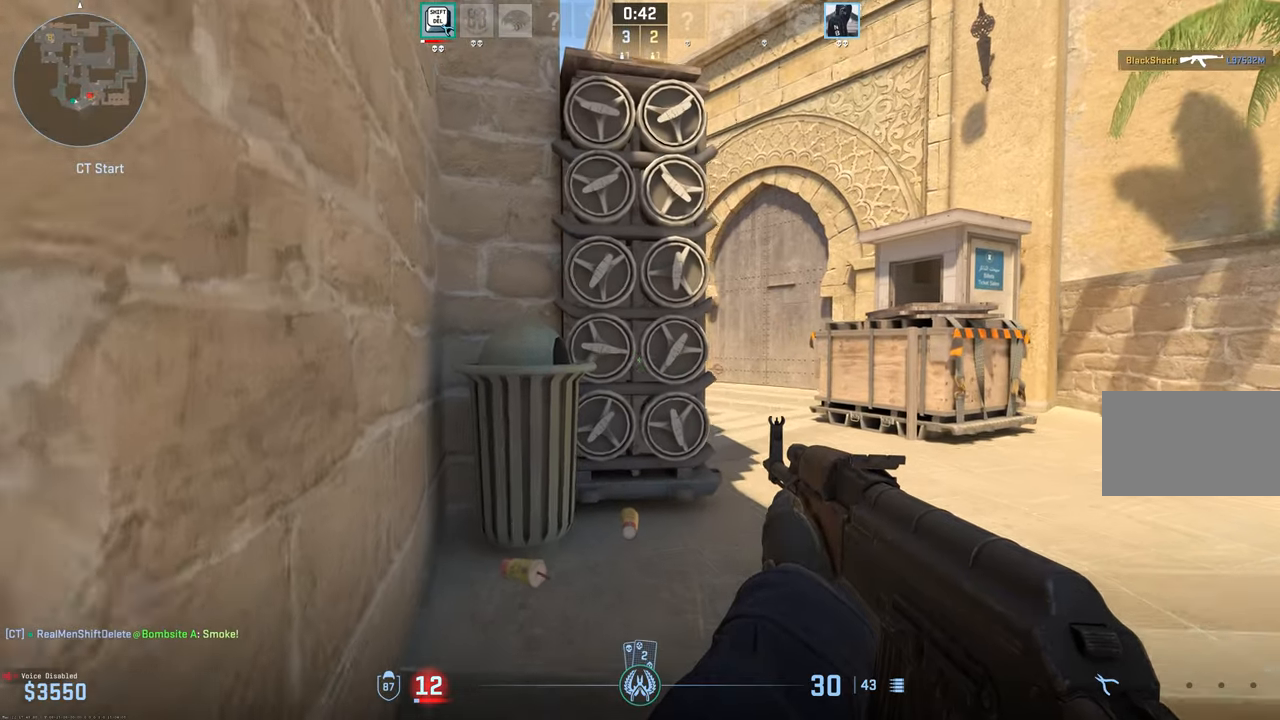
{"keys": ["a", "shift", "w"], "mouse": [], "events": []}
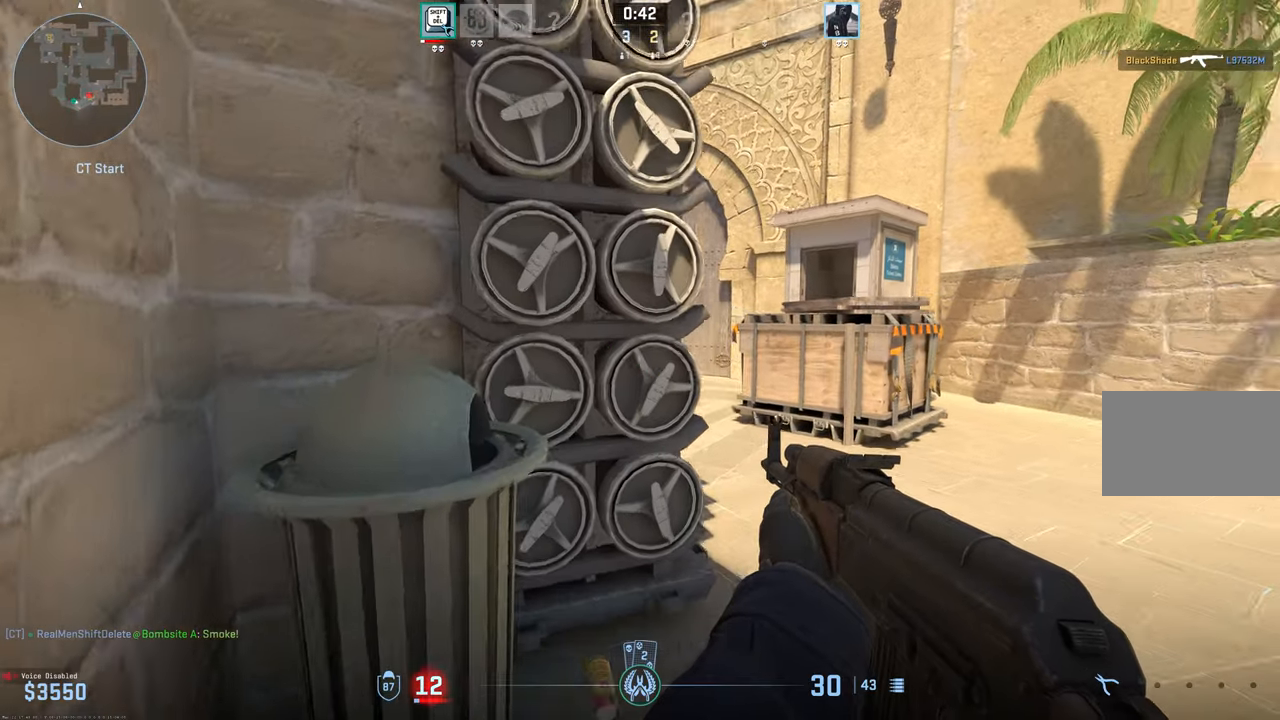
{"keys": ["shift"], "mouse": [], "events": [[217, "w", "up"], [367, "a", "up"]]}